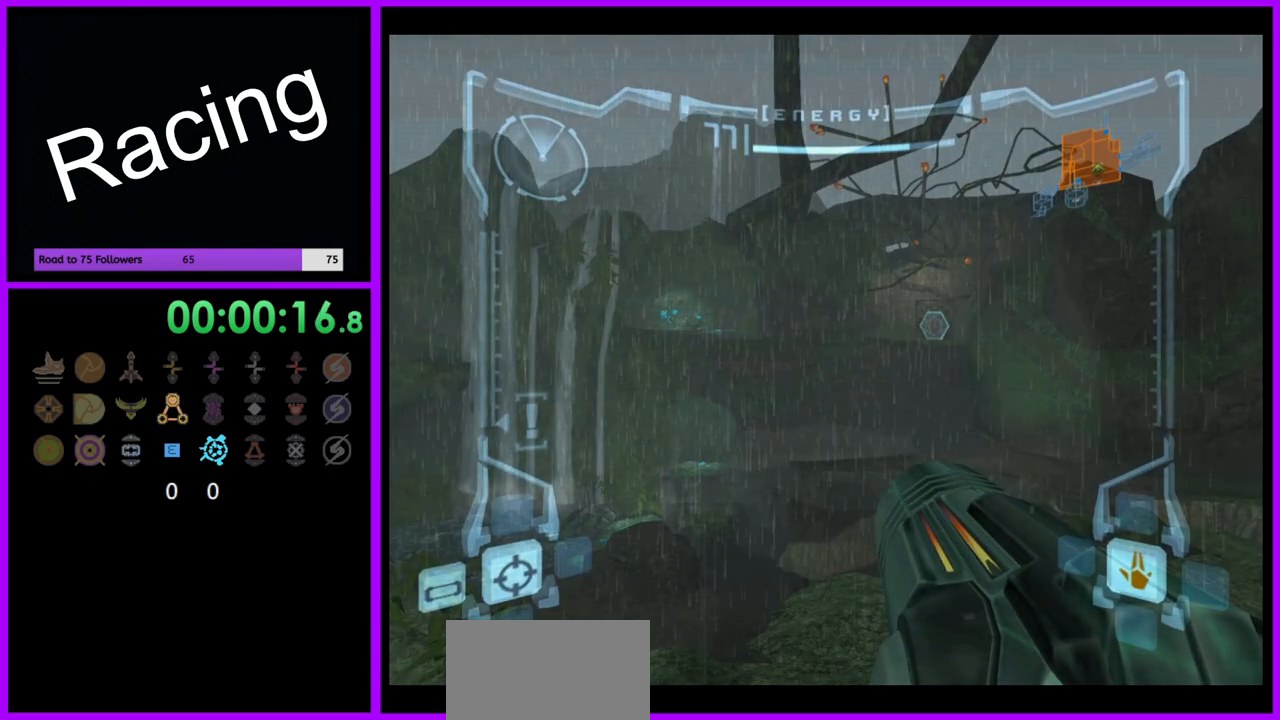
Gameplay with a controller (Nintendo layout); each line is a JSON object with the inputs held at the frame after it. "events" lists button and stick changes between this image and that frame as [ms after this image, input, new state], when the widget could be followed in between. Not read: L3 R3.
{"buttons": [], "left_stick": "down", "right_stick": "center", "events": [[483, "left_stick", "down"]]}
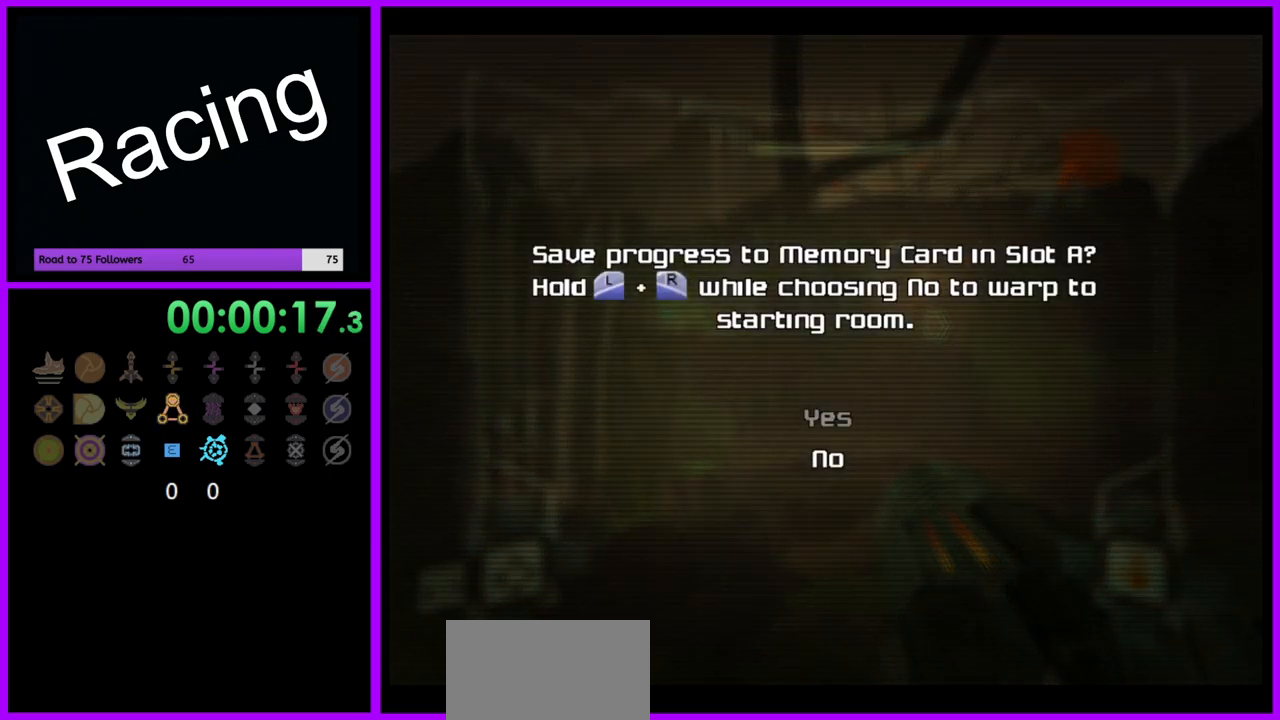
{"buttons": [], "left_stick": "center", "right_stick": "center", "events": [[133, "left_stick", "center"], [367, "A", "down"], [467, "A", "up"]]}
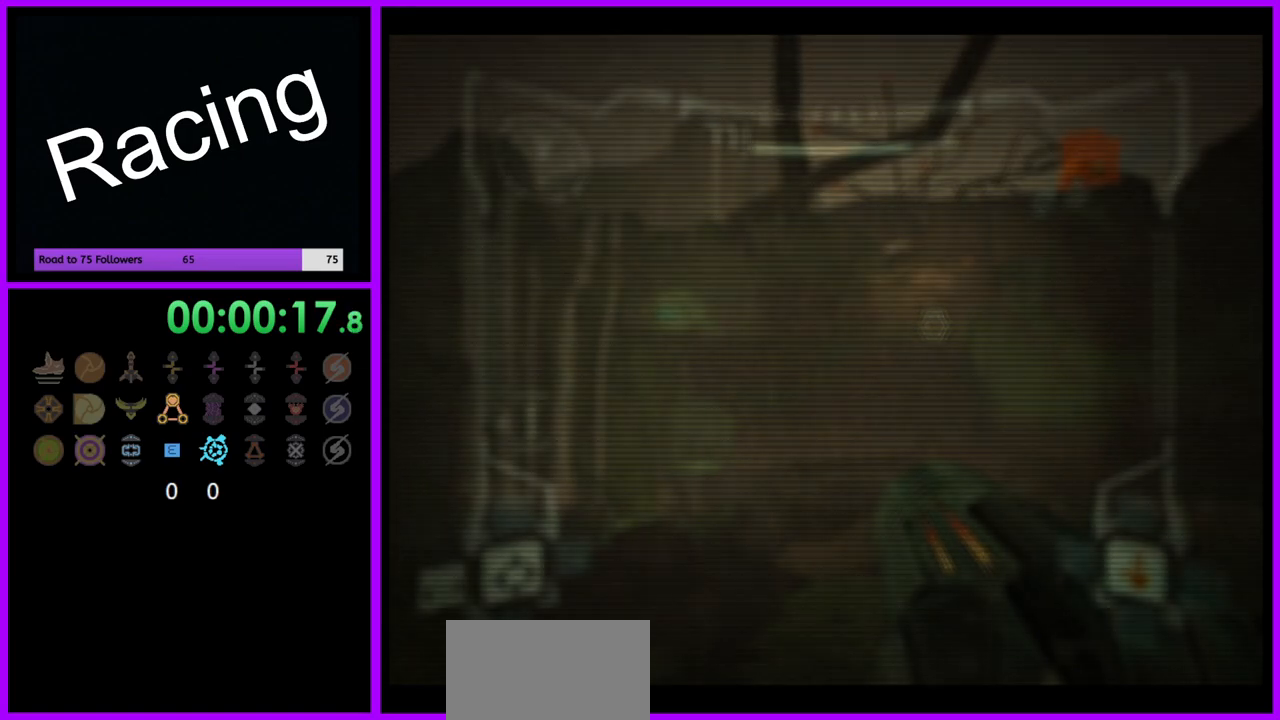
{"buttons": [], "left_stick": "center", "right_stick": "center", "events": [[367, "A", "down"], [450, "A", "up"]]}
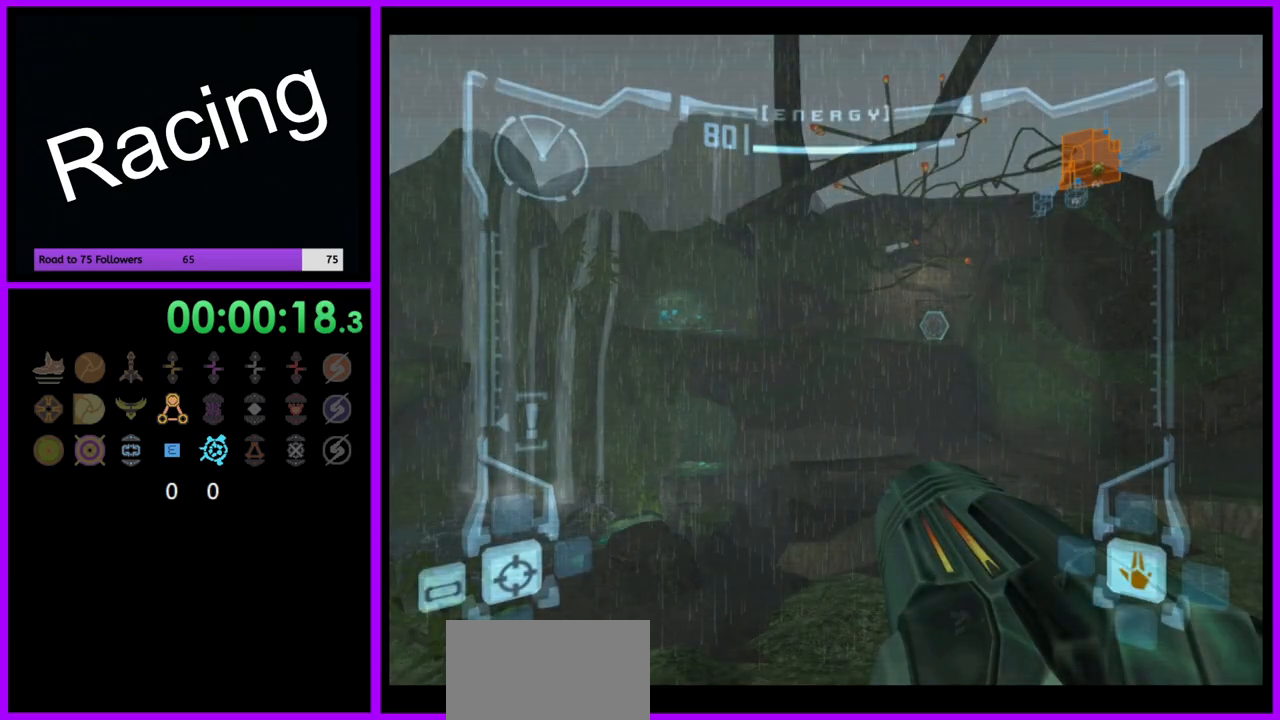
{"buttons": [], "left_stick": "center", "right_stick": "center", "events": [[67, "A", "down"], [133, "A", "up"], [217, "A", "down"], [283, "A", "up"], [367, "A", "down"], [450, "A", "up"]]}
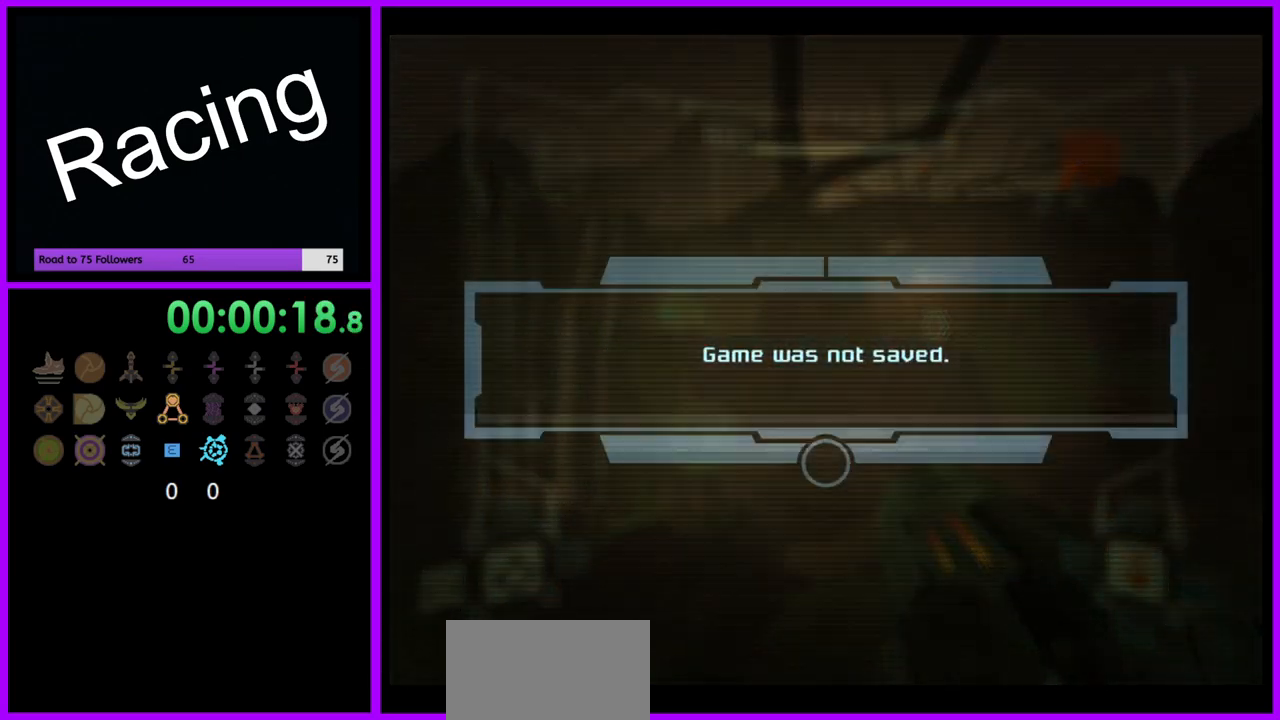
{"buttons": ["A"], "left_stick": "down", "right_stick": "center", "events": [[33, "A", "down"], [100, "A", "up"], [200, "A", "down"], [267, "A", "up"], [350, "A", "down"], [433, "A", "up"], [467, "left_stick", "down"], [500, "A", "down"]]}
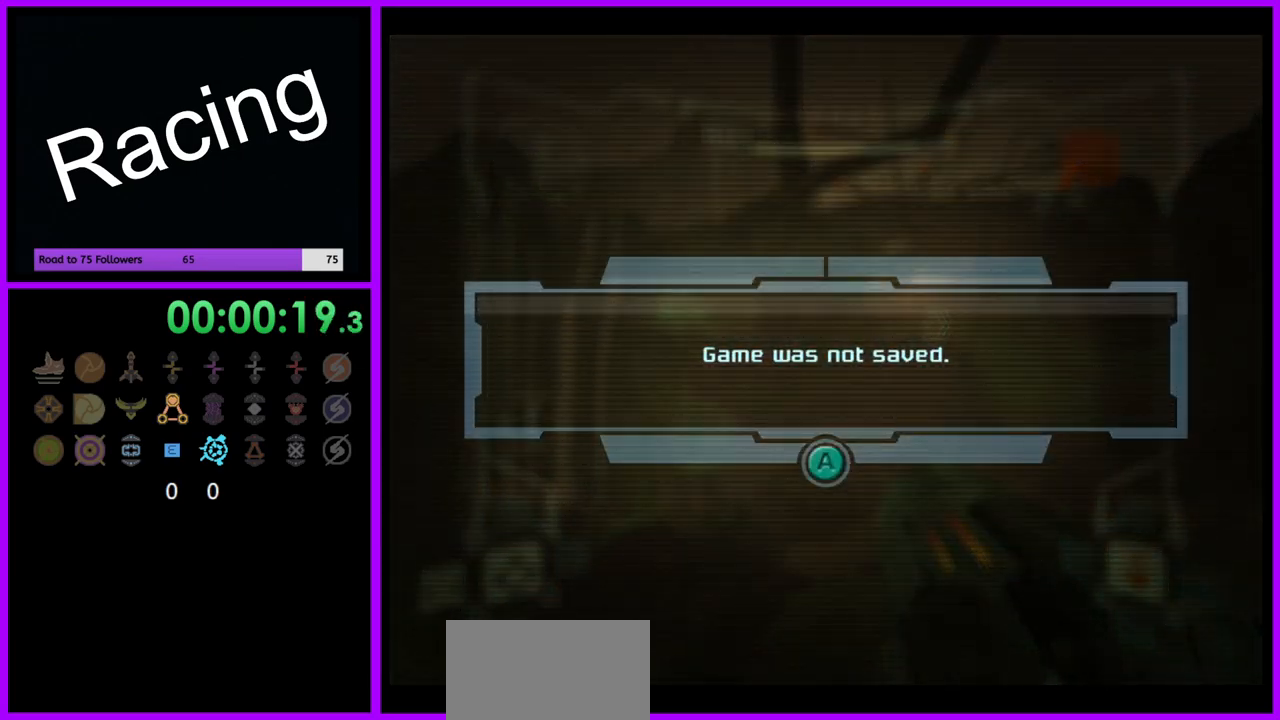
{"buttons": [], "left_stick": "down", "right_stick": "center", "events": [[83, "A", "up"], [150, "A", "down"], [233, "A", "up"]]}
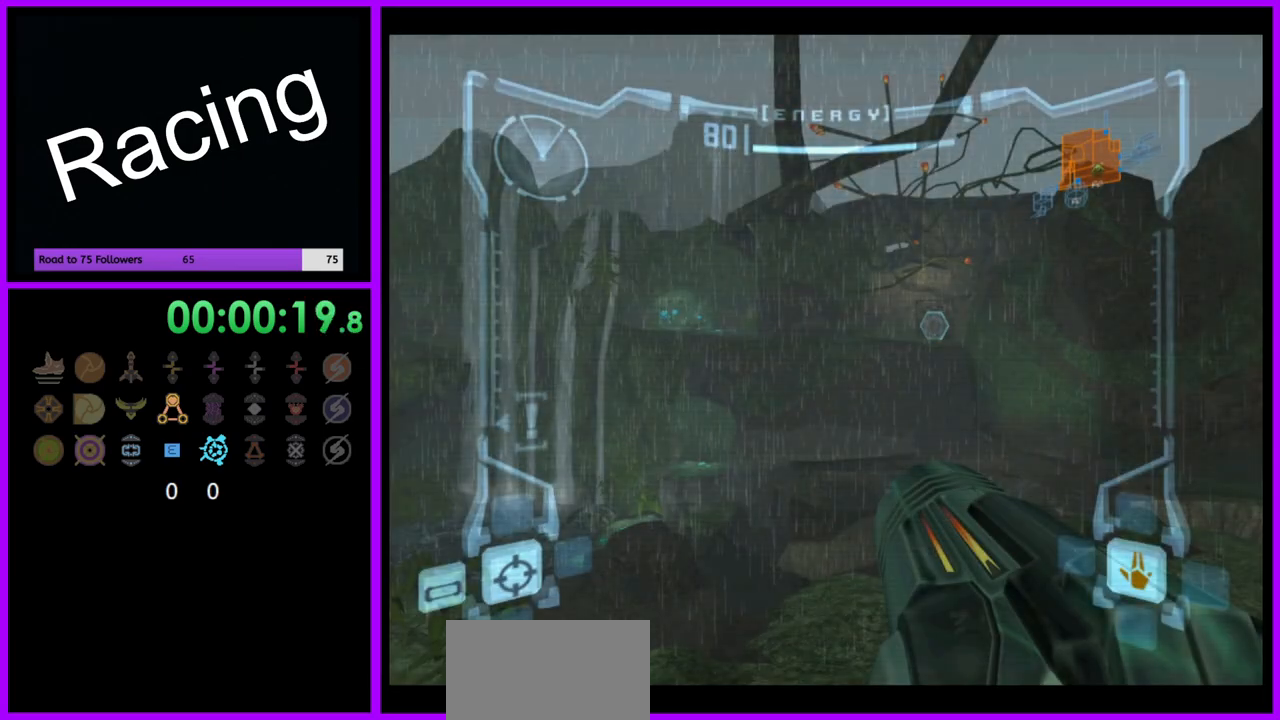
{"buttons": ["L1"], "left_stick": "down", "right_stick": "center", "events": [[333, "L1", "down"]]}
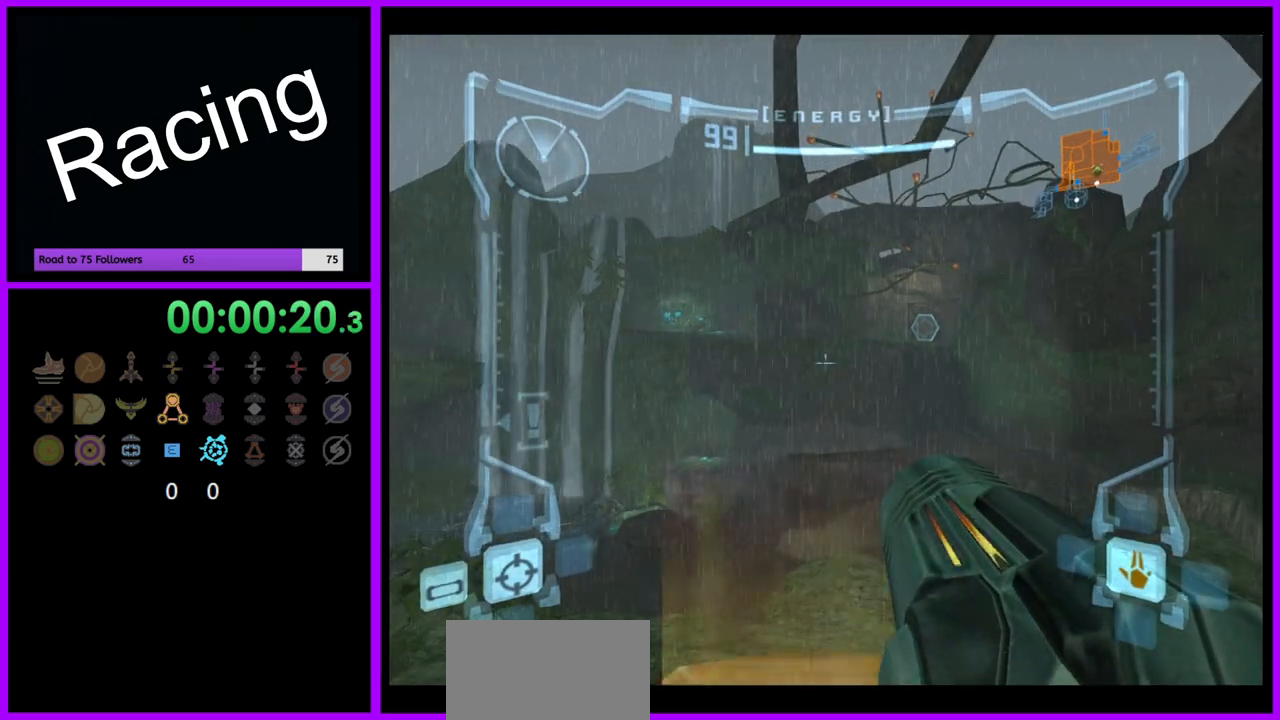
{"buttons": ["L1"], "left_stick": "down", "right_stick": "center", "events": [[17, "left_stick", "down-right"], [433, "left_stick", "down"]]}
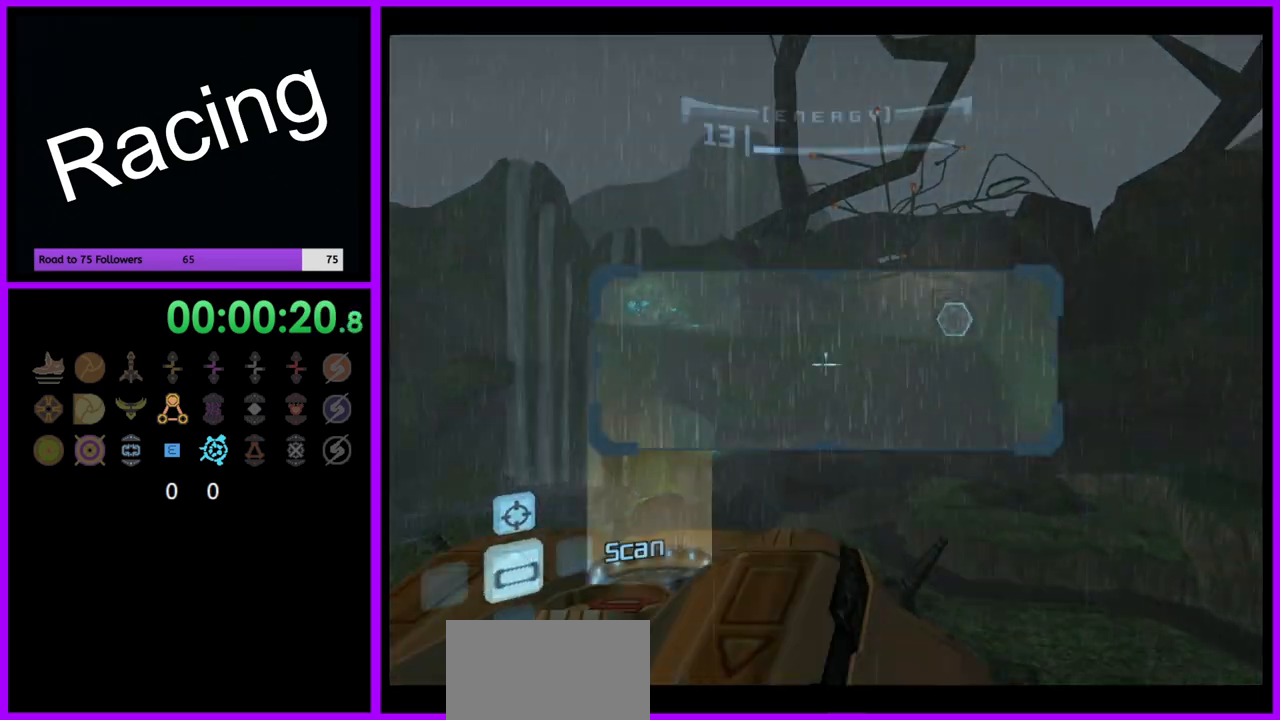
{"buttons": ["L1"], "left_stick": "center", "right_stick": "center", "events": [[83, "left_stick", "center"]]}
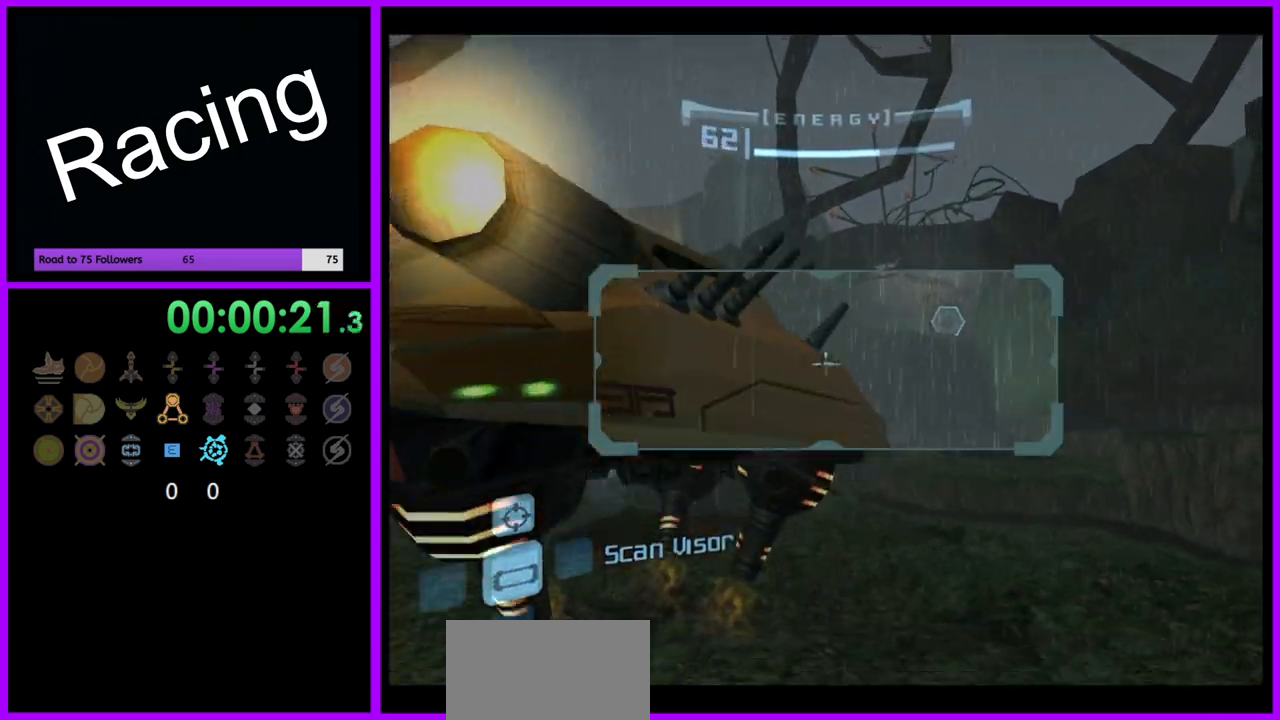
{"buttons": ["L1"], "left_stick": "up-left", "right_stick": "center", "events": [[67, "left_stick", "left"], [183, "B", "down"], [300, "B", "up"], [383, "left_stick", "up-left"]]}
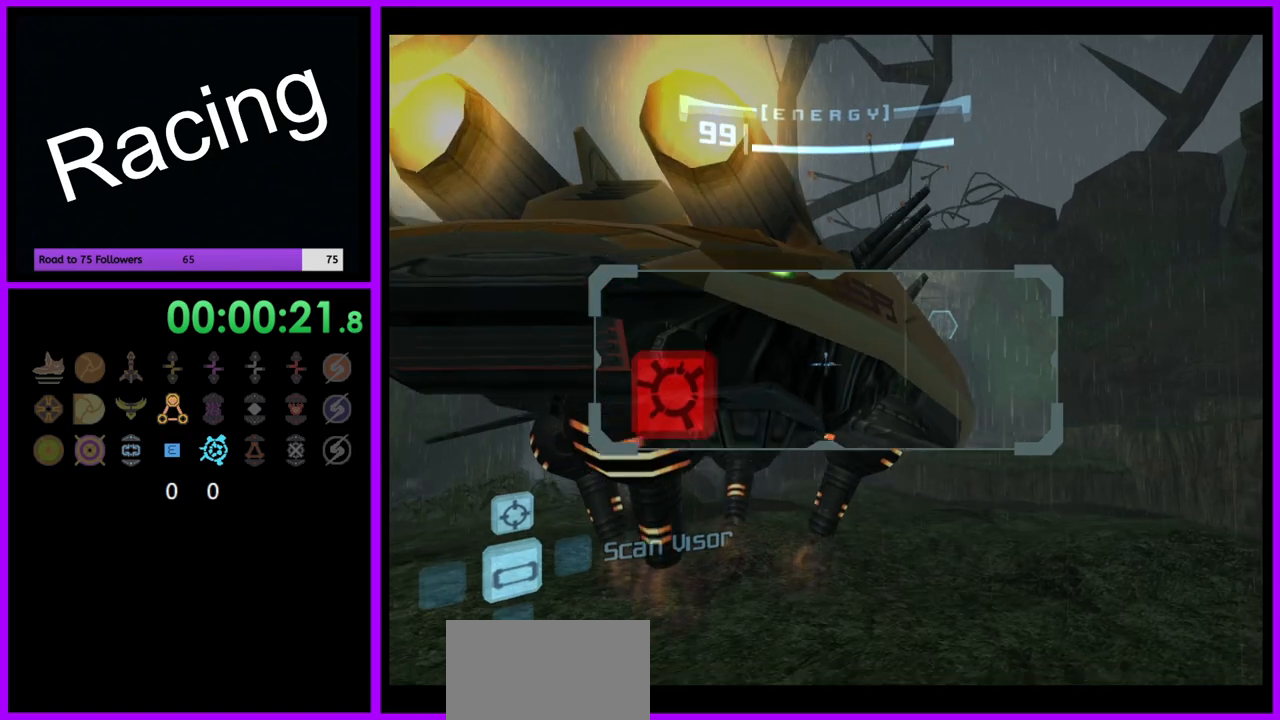
{"buttons": ["L1"], "left_stick": "up", "right_stick": "center", "events": [[333, "left_stick", "up"]]}
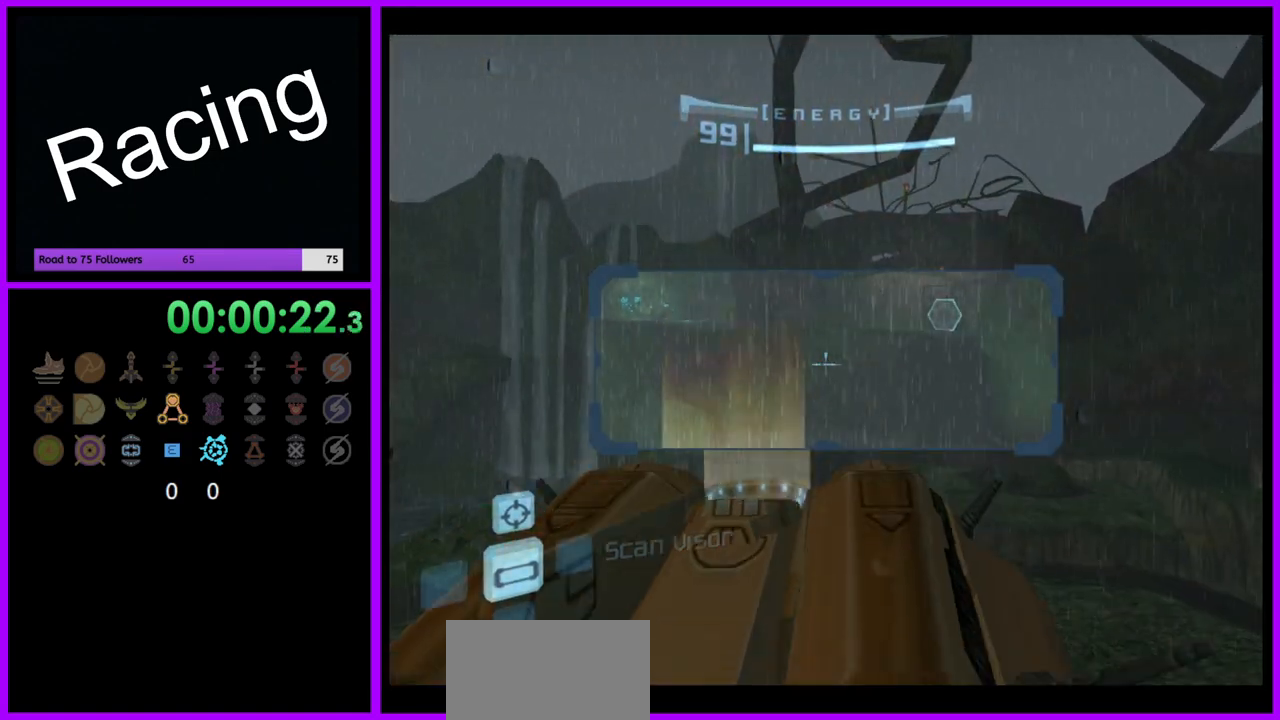
{"buttons": ["R1"], "left_stick": "center", "right_stick": "center", "events": [[33, "left_stick", "center"], [133, "left_stick", "up-right"], [317, "left_stick", "center"], [483, "L1", "up"], [483, "R1", "down"]]}
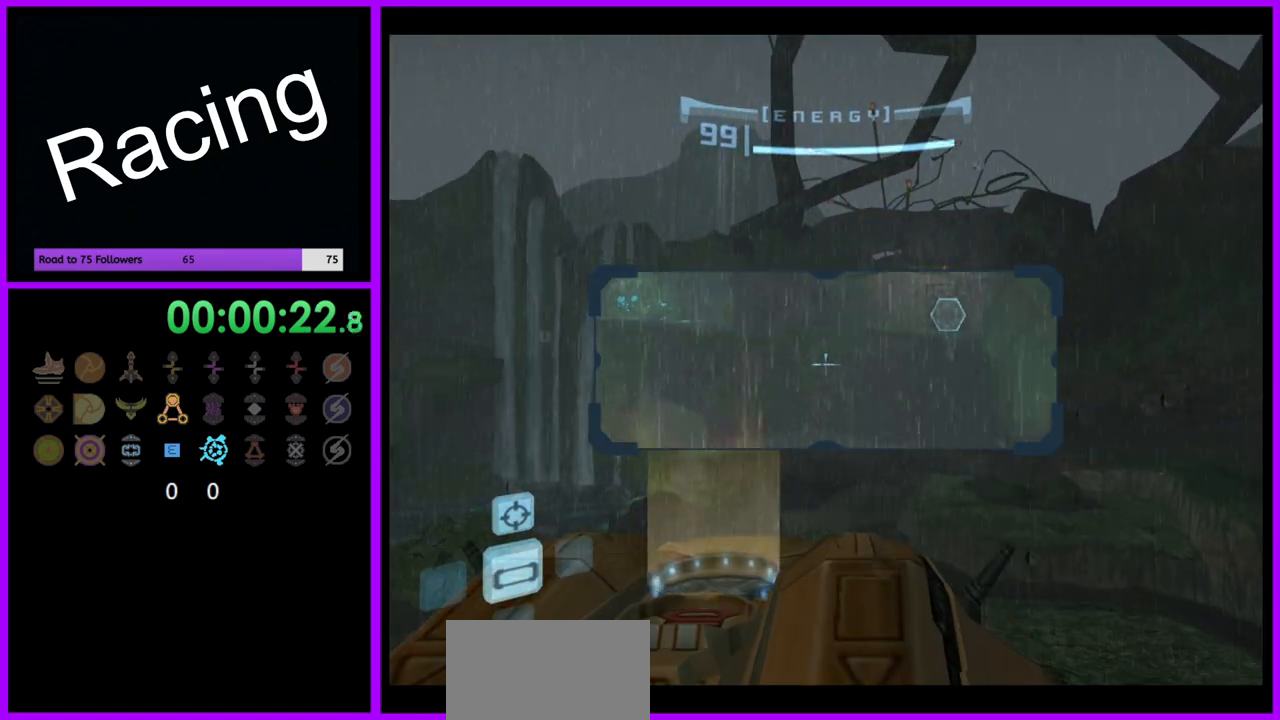
{"buttons": ["L1"], "left_stick": "center", "right_stick": "center", "events": [[50, "left_stick", "down-right"], [250, "L1", "down"], [250, "left_stick", "center"], [267, "R1", "up"]]}
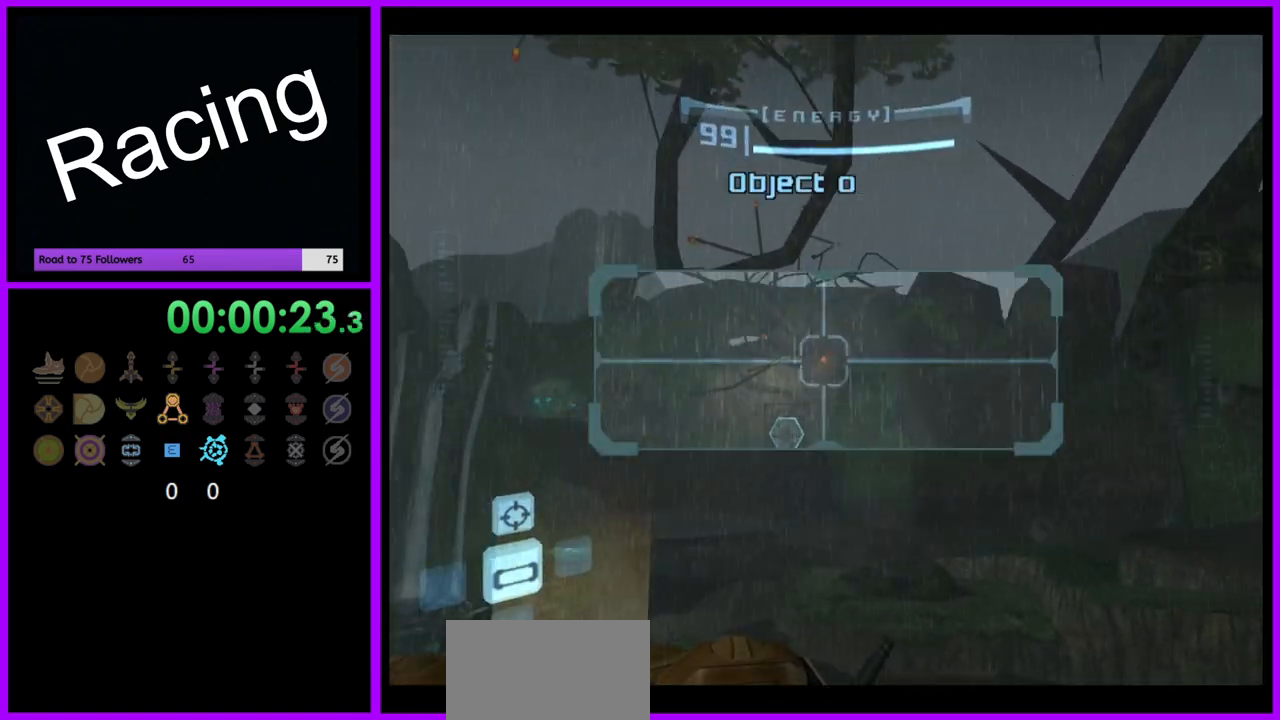
{"buttons": [], "left_stick": "center", "right_stick": "center", "events": [[133, "left_stick", "right"], [150, "B", "down"], [233, "B", "up"], [317, "left_stick", "center"], [333, "L1", "up"]]}
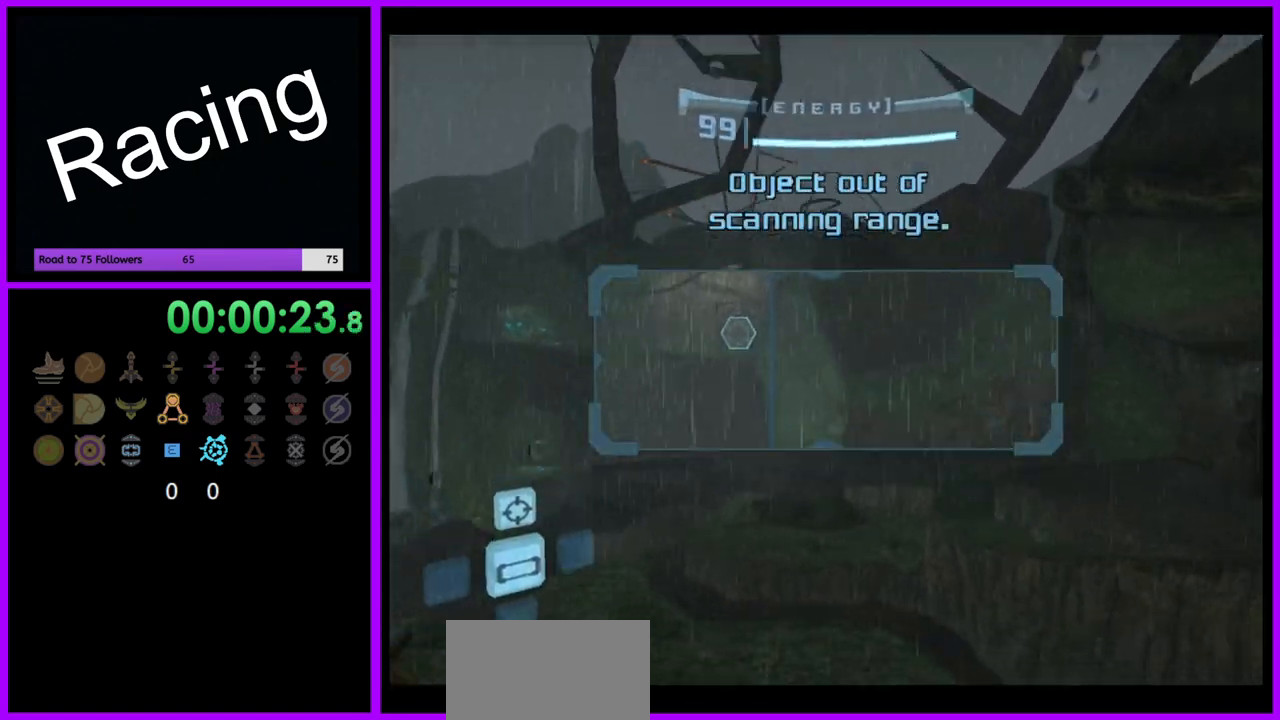
{"buttons": ["B", "L1"], "left_stick": "down-right", "right_stick": "center", "events": [[433, "L1", "down"], [483, "B", "down"], [500, "left_stick", "down-right"]]}
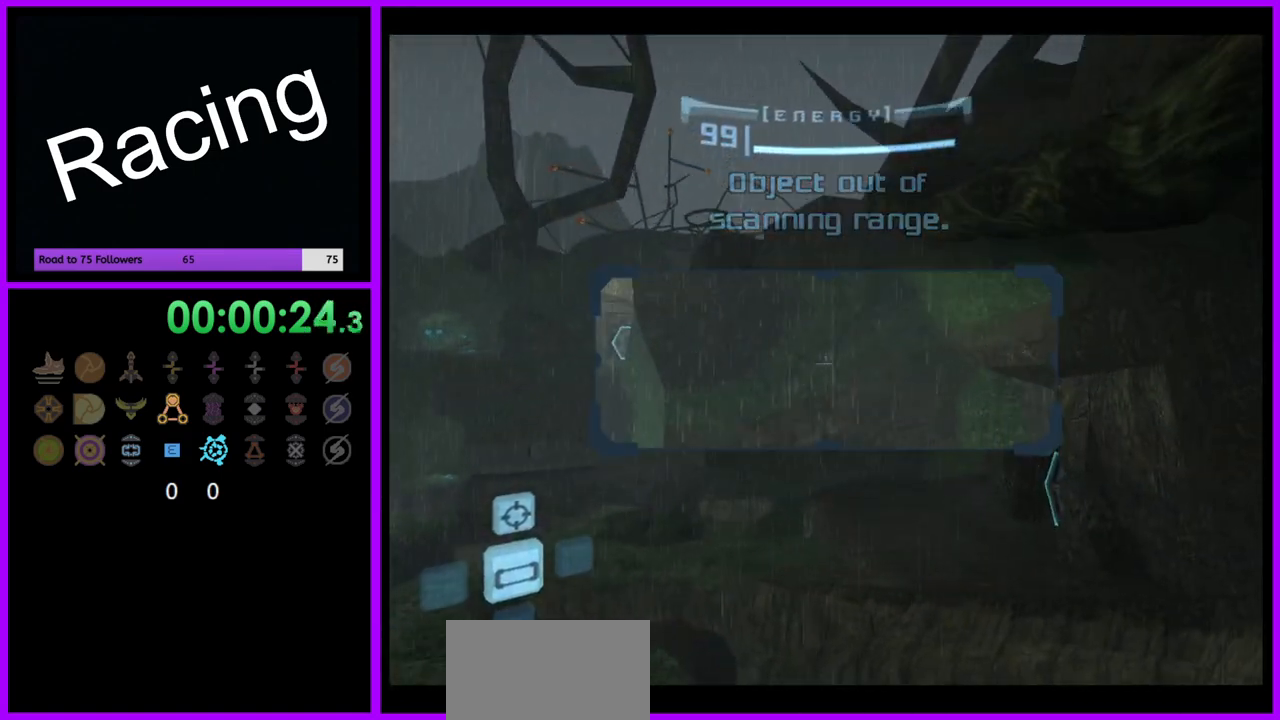
{"buttons": ["L1"], "left_stick": "down", "right_stick": "center", "events": [[67, "B", "up"], [433, "left_stick", "down"]]}
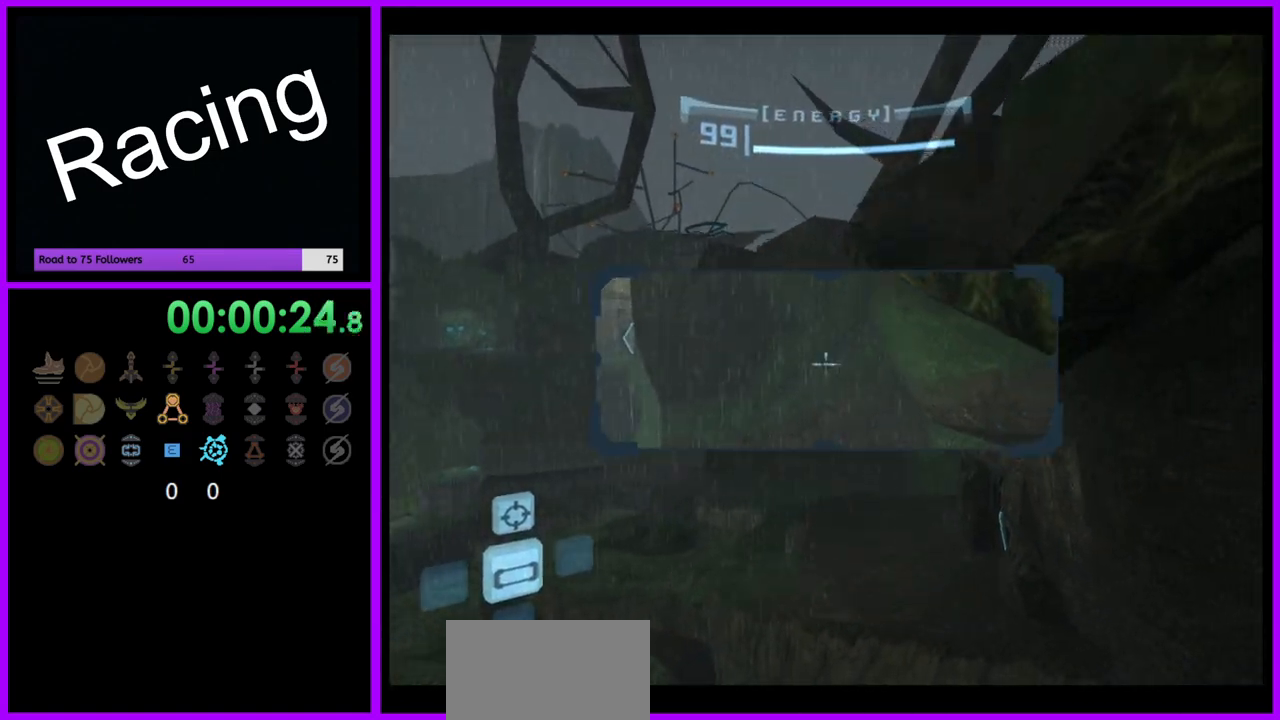
{"buttons": [], "left_stick": "left", "right_stick": "center", "events": [[33, "L1", "up"], [100, "left_stick", "down-left"], [267, "A", "down"], [317, "left_stick", "left"], [350, "A", "up"]]}
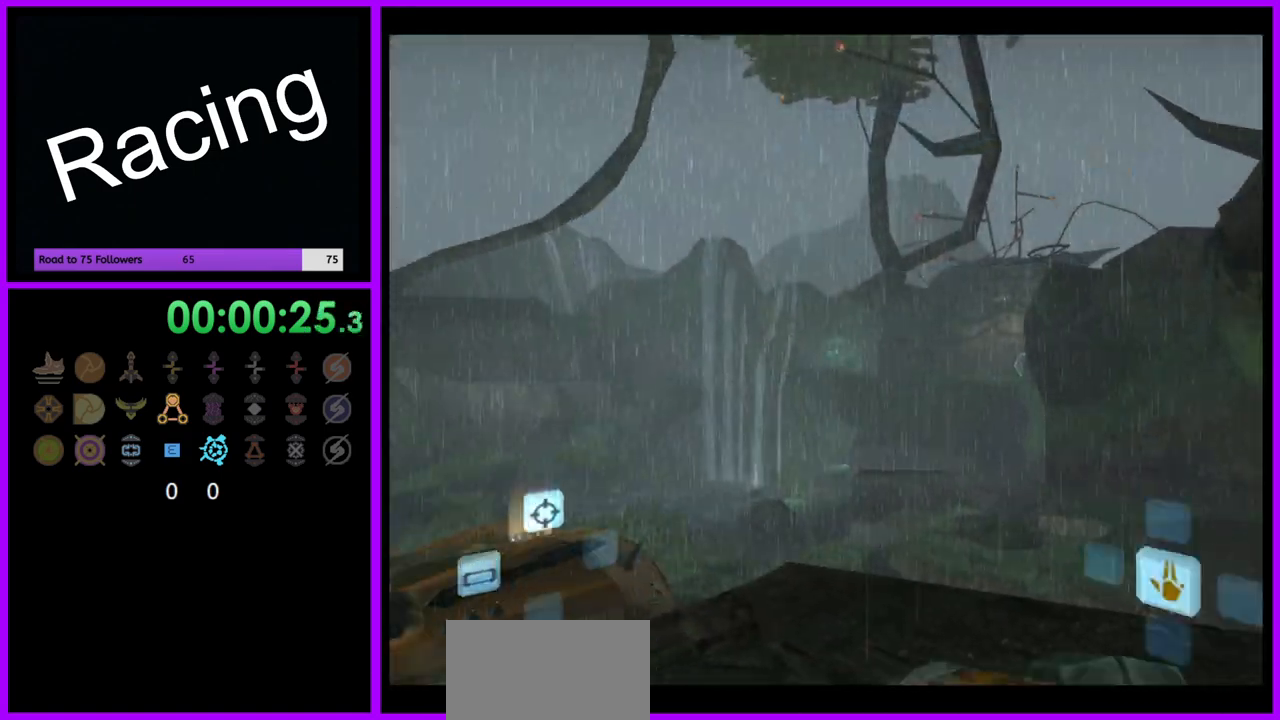
{"buttons": ["L1"], "left_stick": "up-left", "right_stick": "center", "events": [[333, "left_stick", "up-left"], [400, "L1", "down"]]}
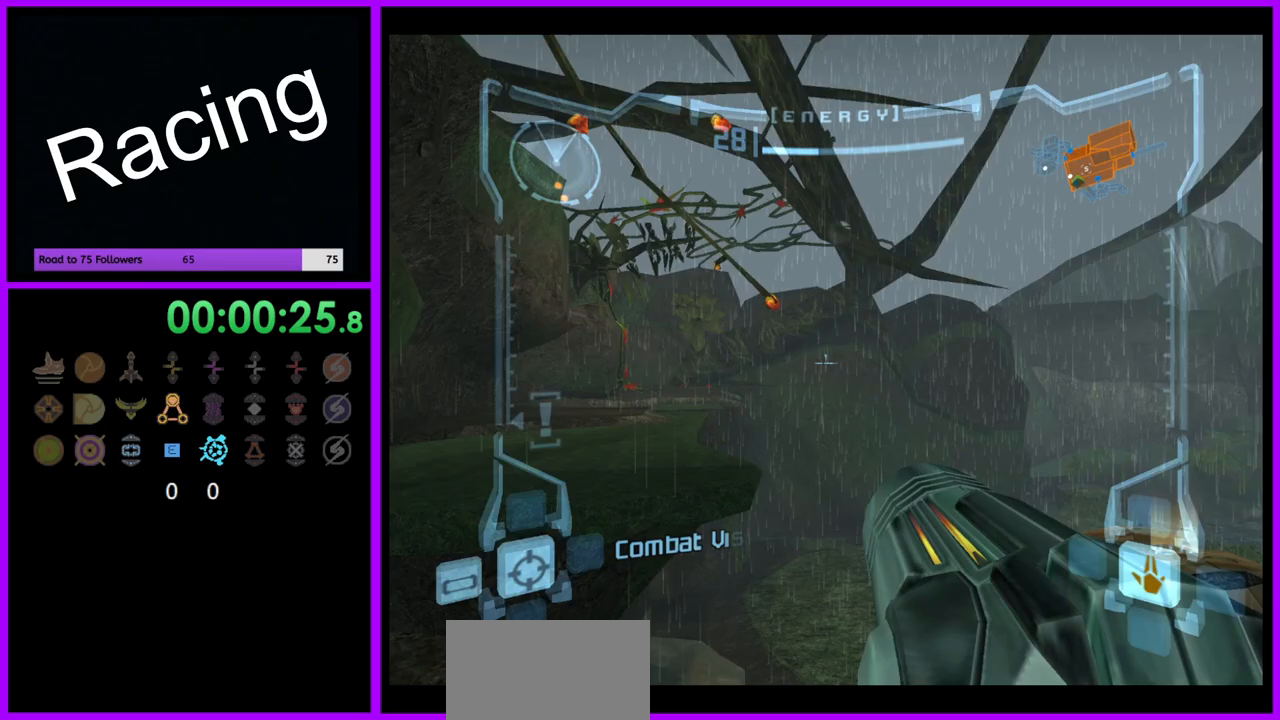
{"buttons": [], "left_stick": "up-left", "right_stick": "center", "events": [[100, "B", "down"], [200, "B", "up"], [350, "L1", "up"]]}
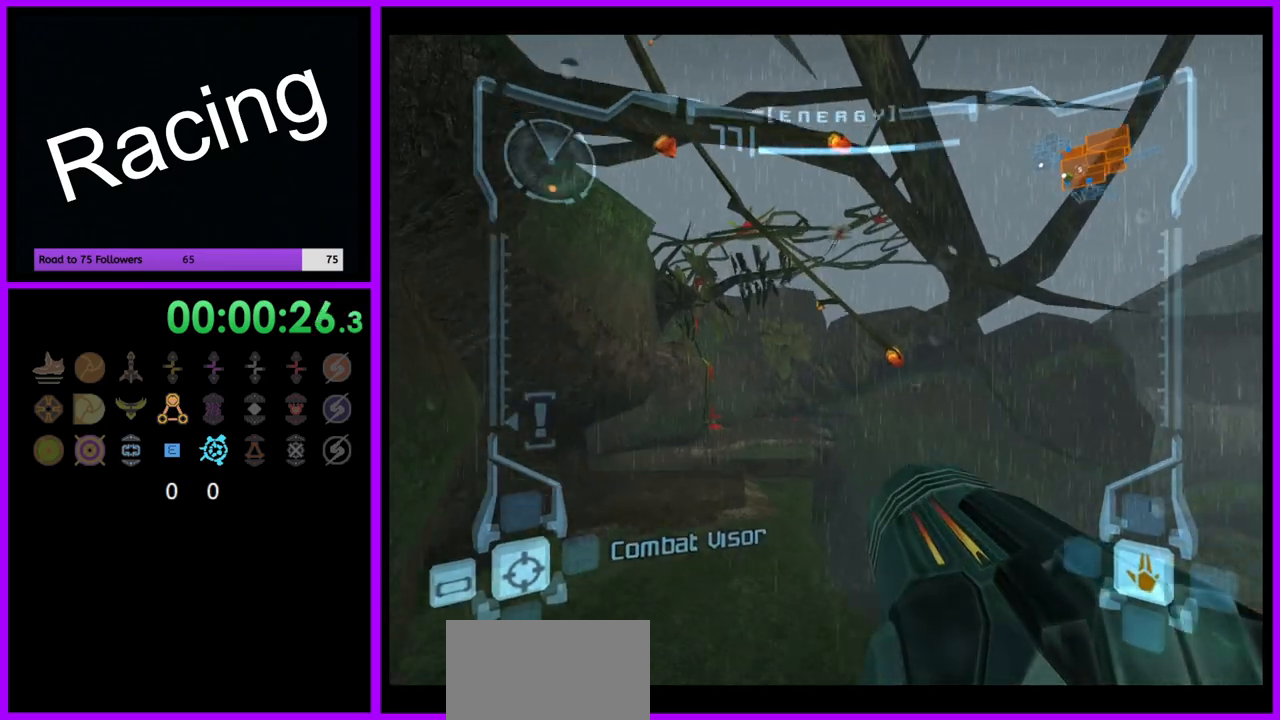
{"buttons": [], "left_stick": "up", "right_stick": "center", "events": [[17, "left_stick", "up"]]}
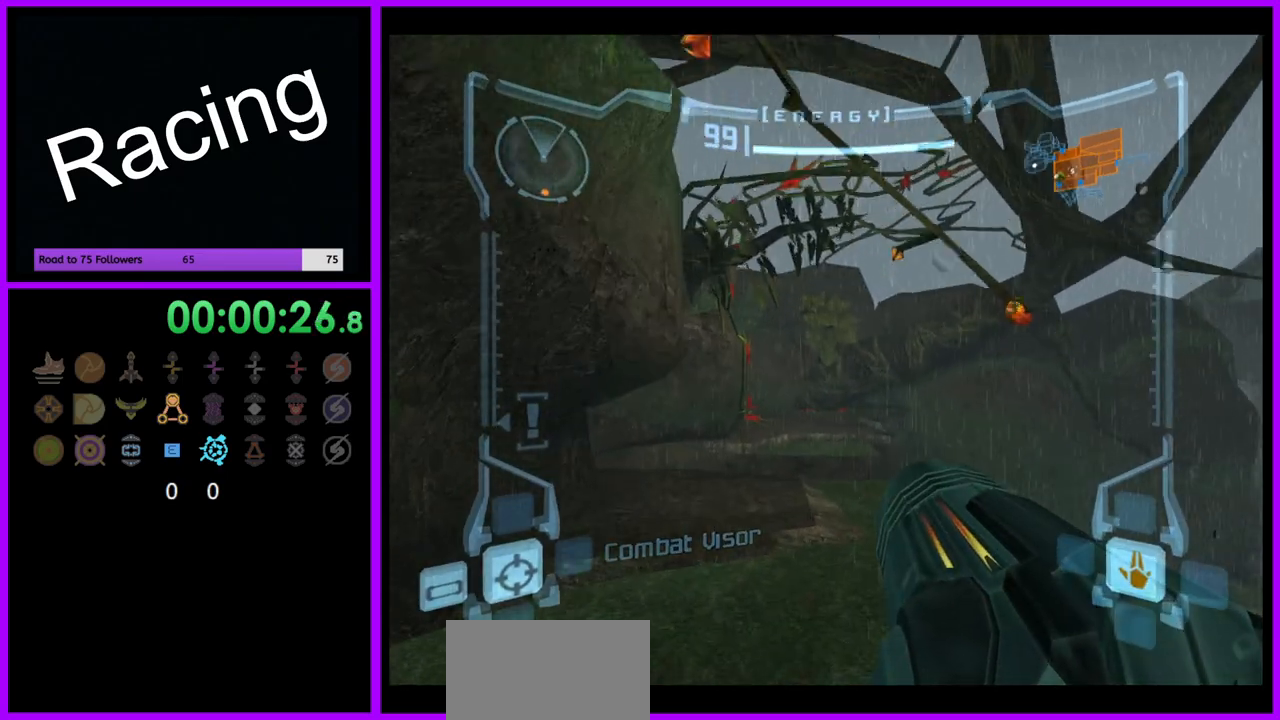
{"buttons": ["L1"], "left_stick": "up", "right_stick": "center", "events": [[183, "L1", "down"], [283, "B", "down"], [367, "B", "up"]]}
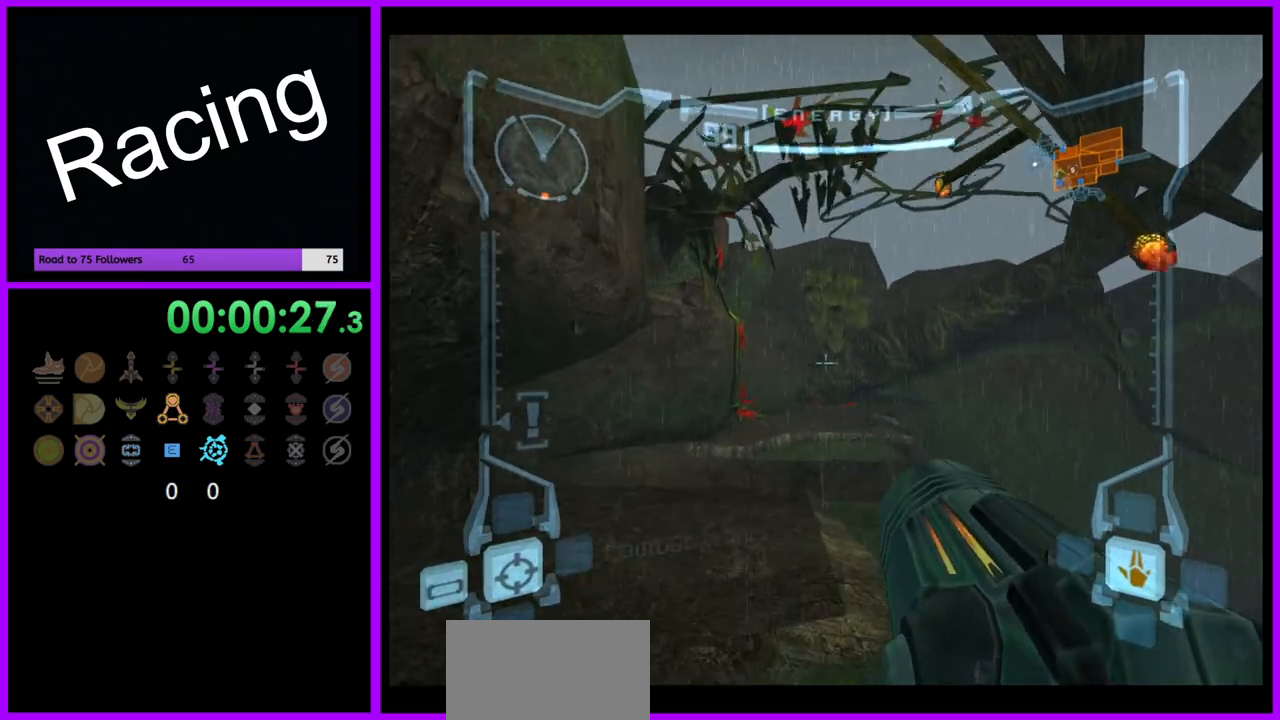
{"buttons": [], "left_stick": "up", "right_stick": "center", "events": [[17, "L1", "up"]]}
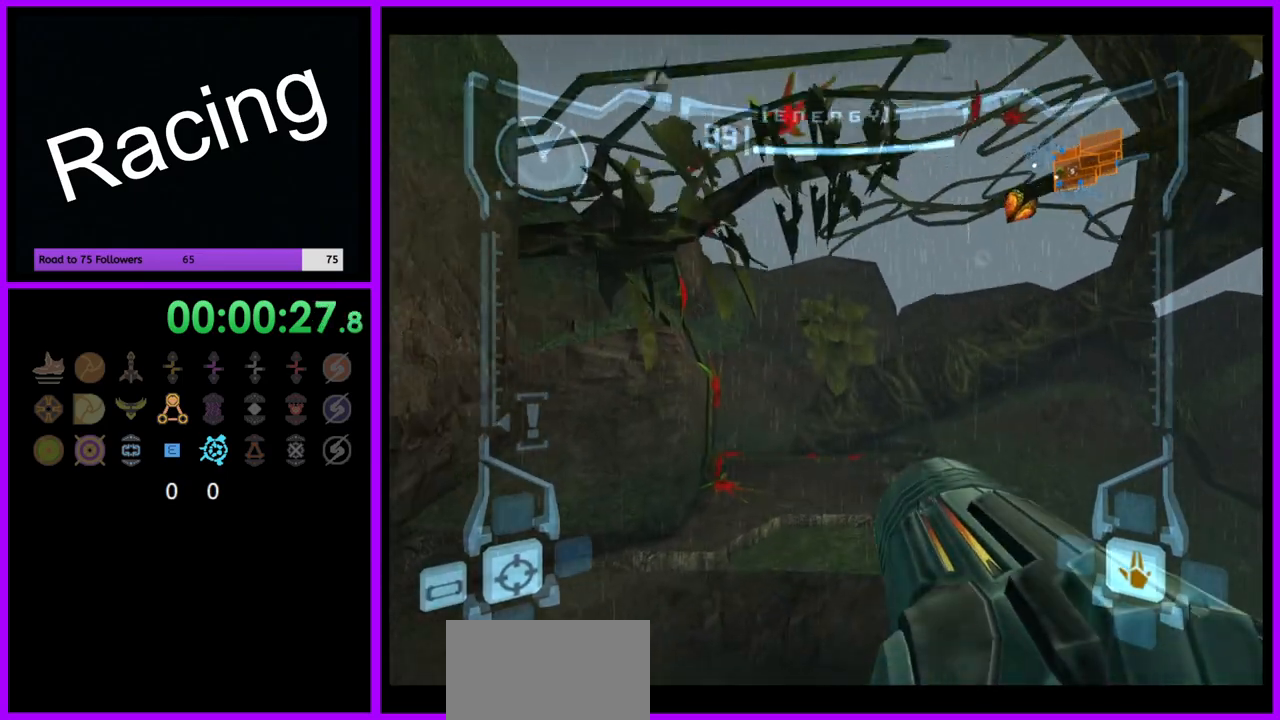
{"buttons": ["L1"], "left_stick": "up", "right_stick": "center", "events": [[300, "L1", "down"], [417, "B", "down"], [483, "B", "up"]]}
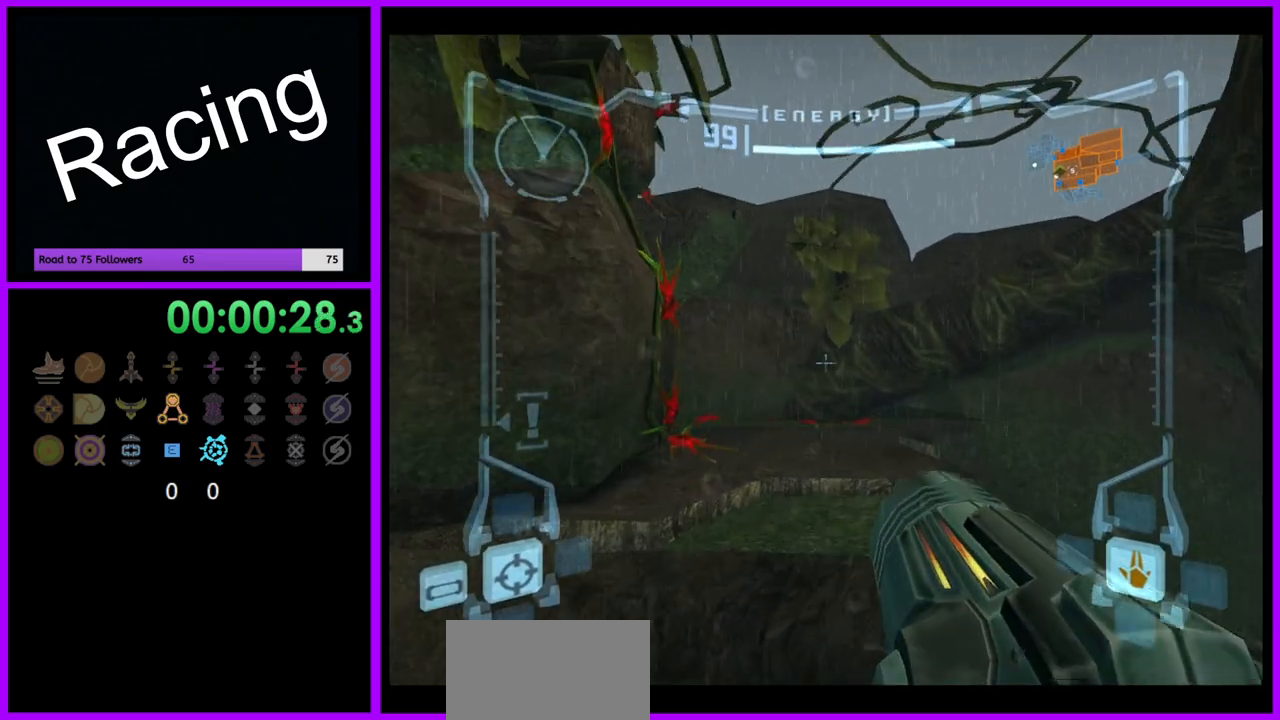
{"buttons": [], "left_stick": "up-left", "right_stick": "center", "events": [[150, "L1", "up"], [450, "left_stick", "up-left"]]}
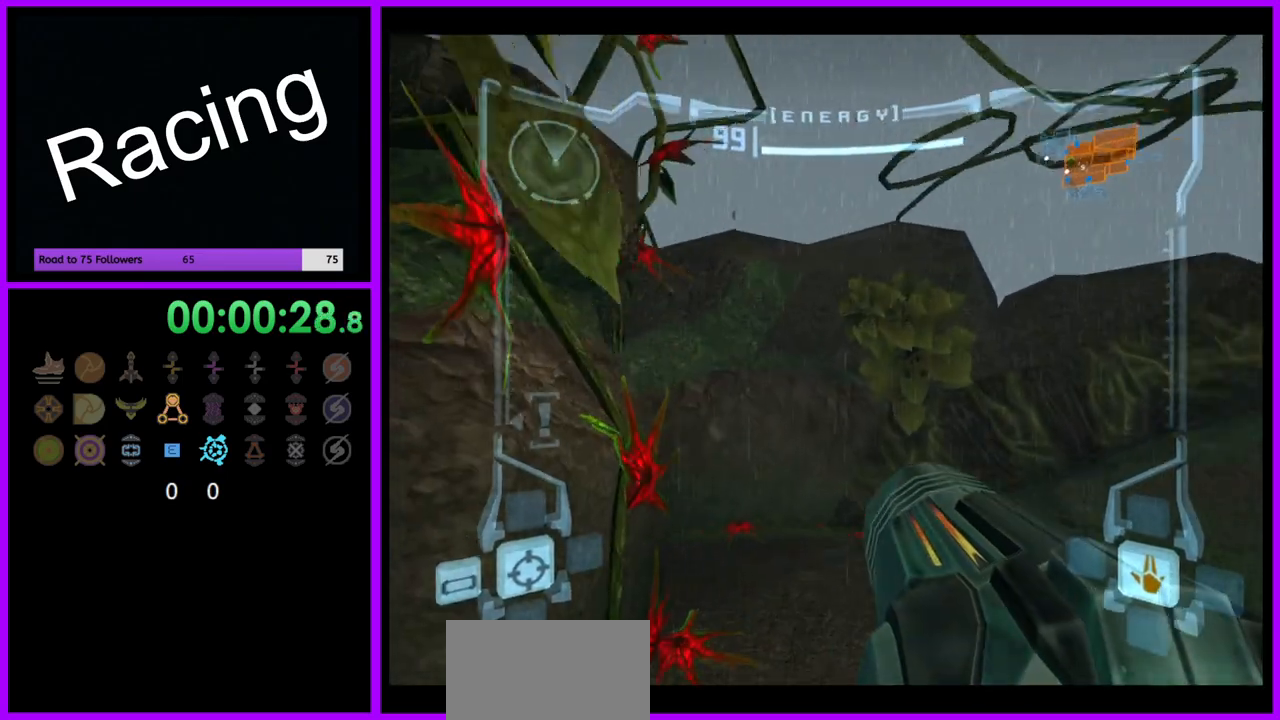
{"buttons": [], "left_stick": "up-left", "right_stick": "center", "events": []}
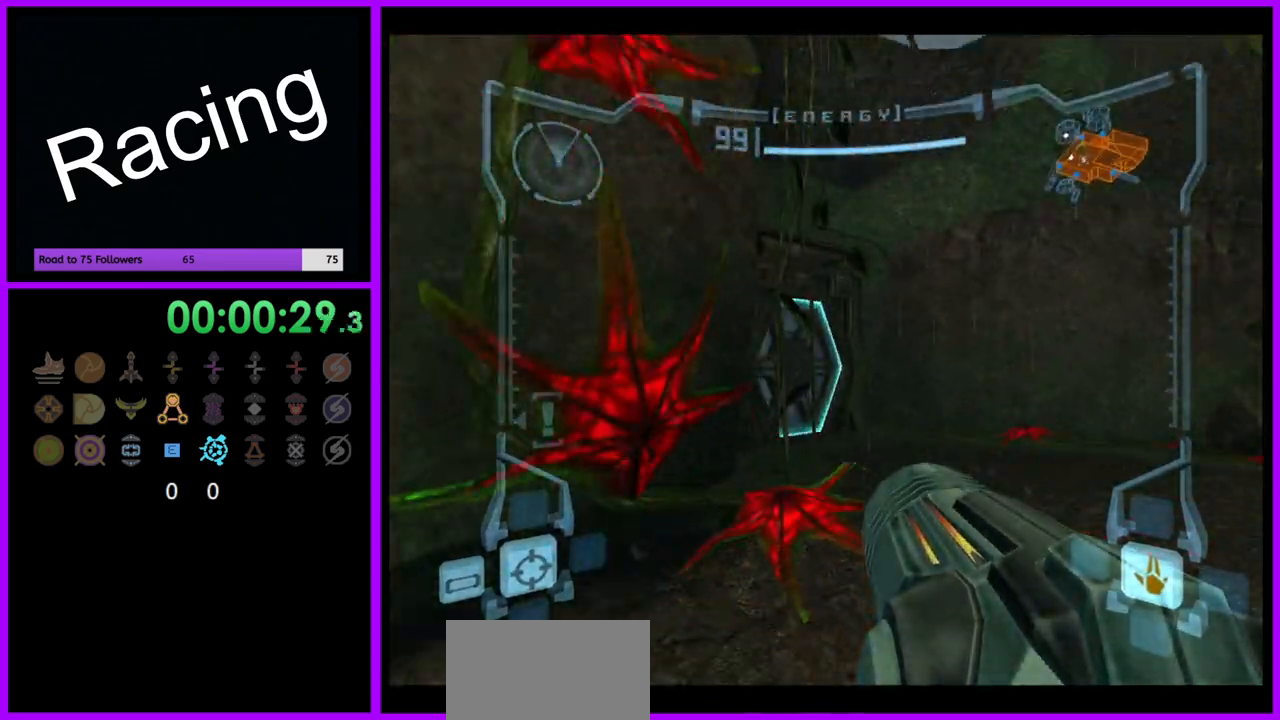
{"buttons": ["L1"], "left_stick": "up-right", "right_stick": "center", "events": [[67, "A", "down"], [117, "A", "up"], [133, "L1", "down"], [150, "left_stick", "up-right"]]}
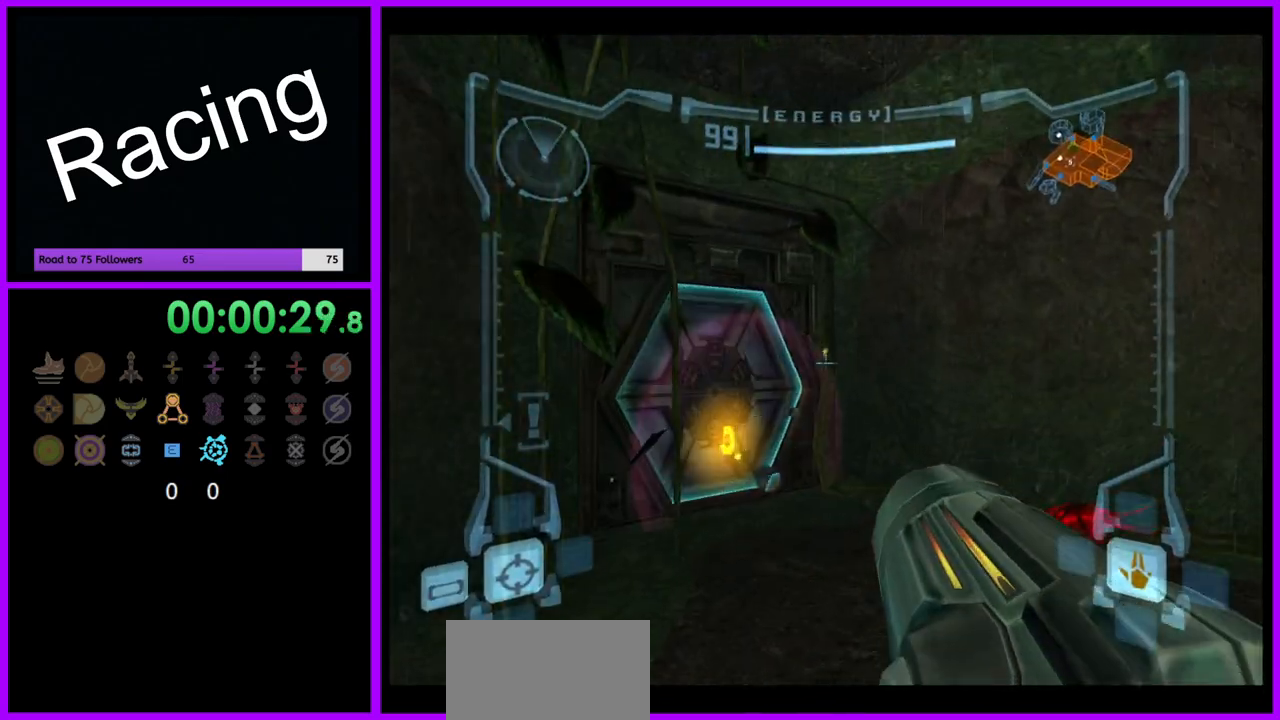
{"buttons": [], "left_stick": "up-left", "right_stick": "center", "events": [[117, "left_stick", "up"], [233, "L1", "up"], [333, "left_stick", "up-left"]]}
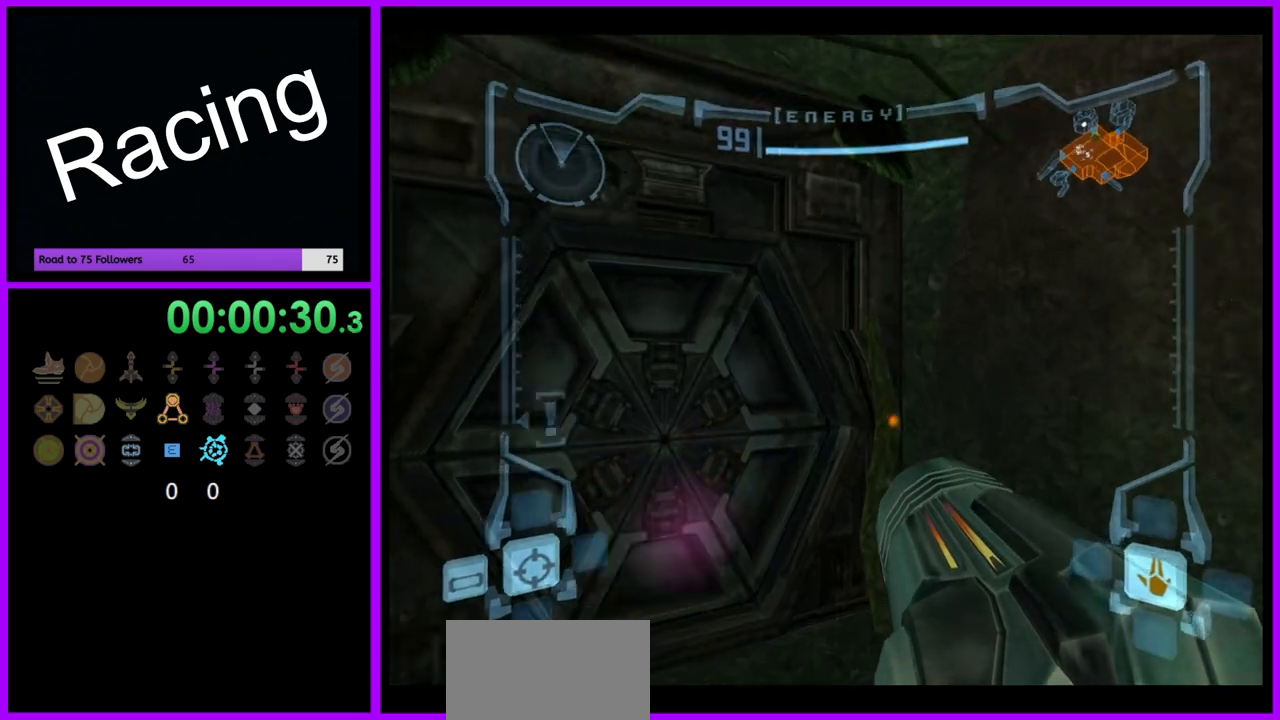
{"buttons": ["L1"], "left_stick": "up-right", "right_stick": "center", "events": [[333, "L1", "down"], [367, "left_stick", "up-right"]]}
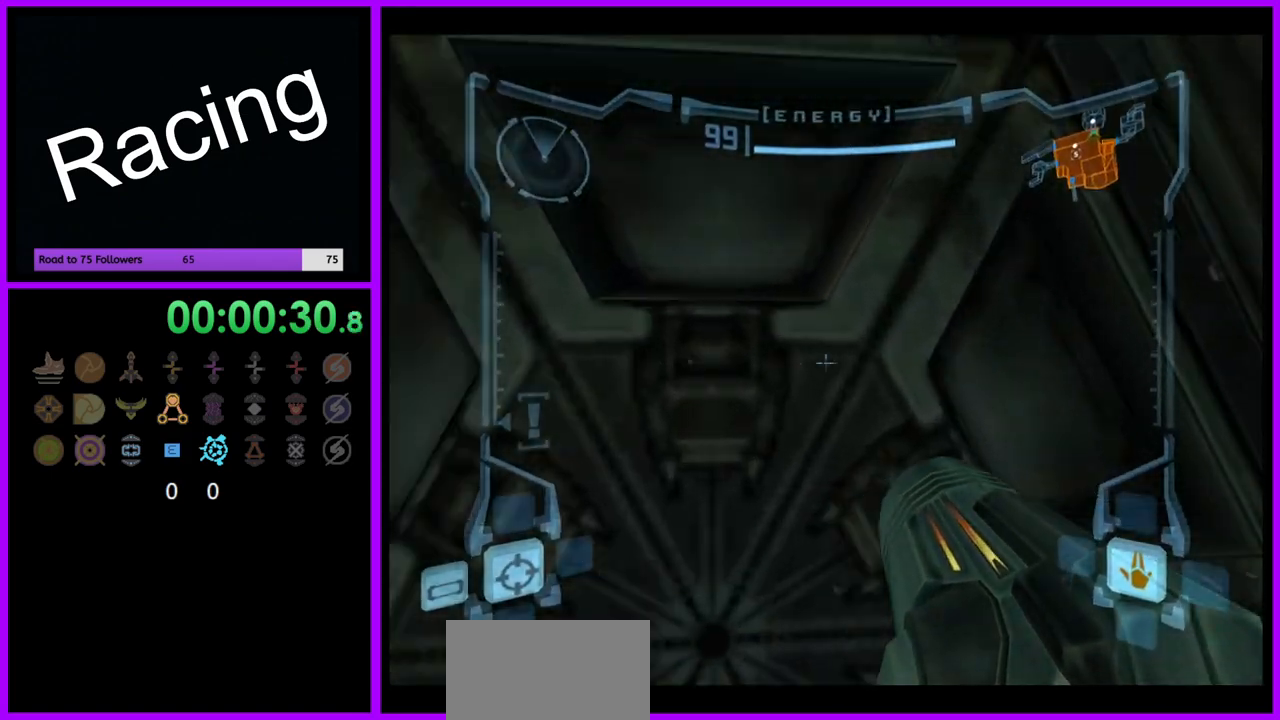
{"buttons": ["L1"], "left_stick": "center", "right_stick": "center", "events": [[50, "left_stick", "center"], [417, "left_stick", "down"], [483, "left_stick", "center"]]}